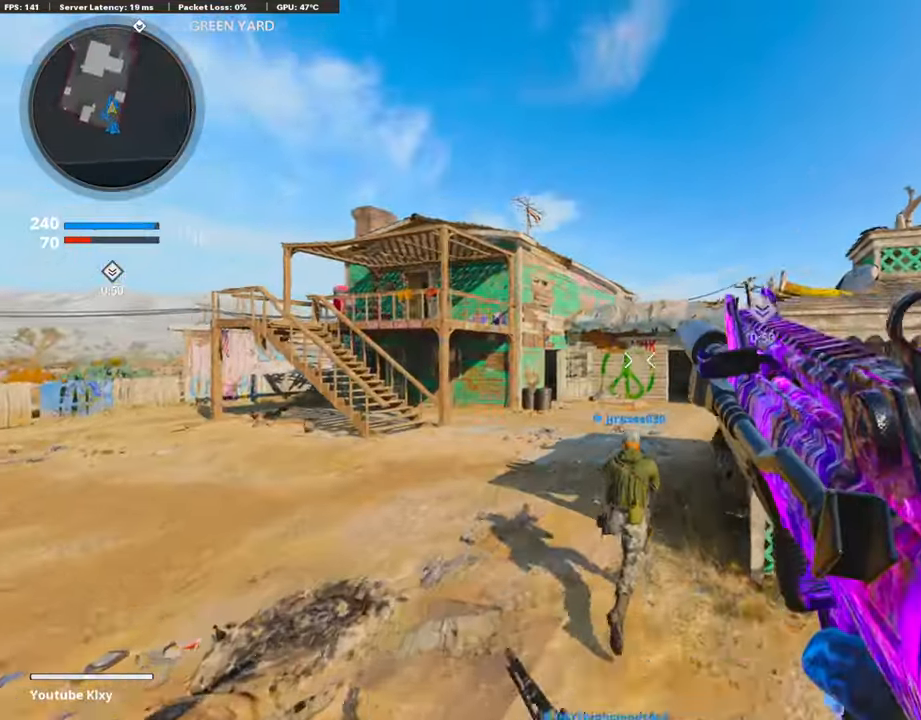
Gameplay with a controller (PlayStation layout); each line is a JSON object with the inputs held at the frame after it. "events" lists button and stick changes between this image and that frame as [ms after this image, input, new state], when the widget could be followed in between.
{"buttons": ["R2"], "left_stick": "up", "right_stick": "up", "events": [[118, "R3", "up"], [202, "left_stick", "up"]]}
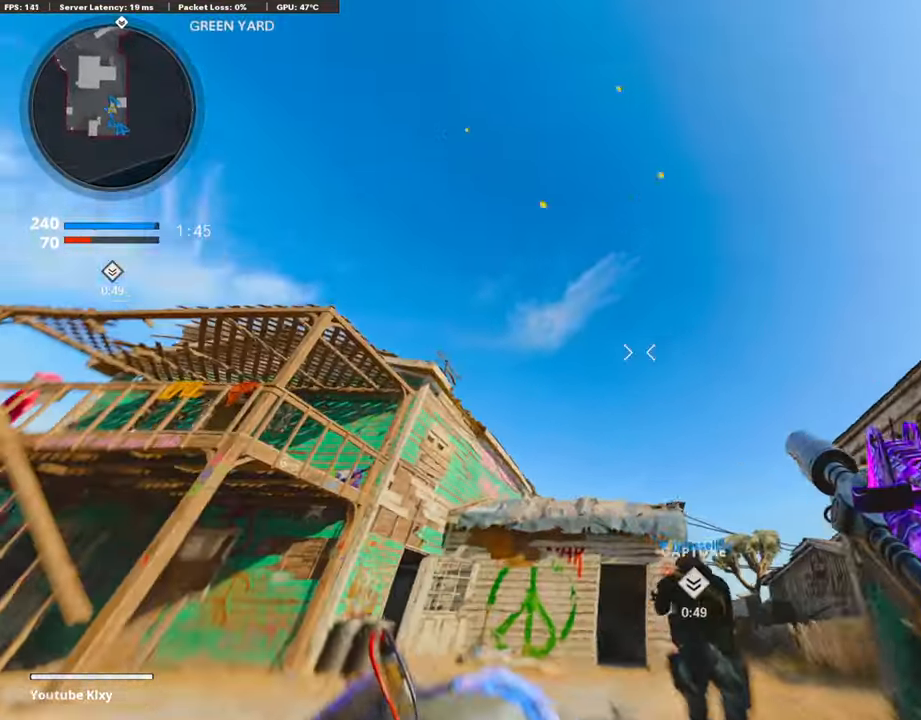
{"buttons": ["L3"], "left_stick": "up", "right_stick": "down", "events": [[51, "R2", "up"], [84, "right_stick", "center"], [404, "L3", "down"], [438, "right_stick", "down"]]}
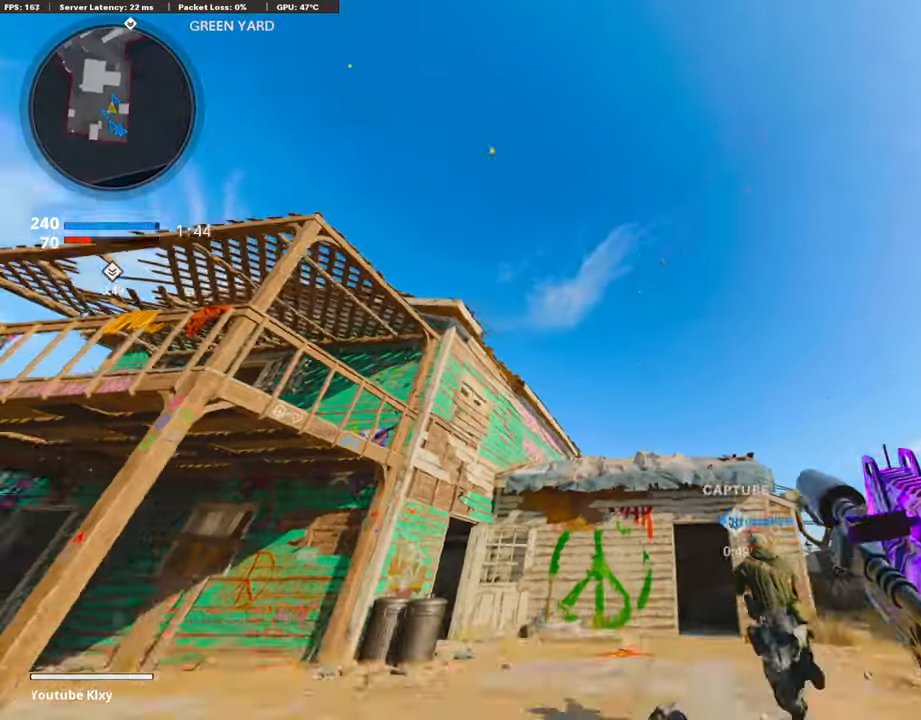
{"buttons": [], "left_stick": "up-right", "right_stick": "down-right", "events": [[34, "L3", "up"], [101, "right_stick", "center"], [152, "L3", "down"], [303, "L3", "up"], [303, "left_stick", "up-right"], [387, "right_stick", "down-right"]]}
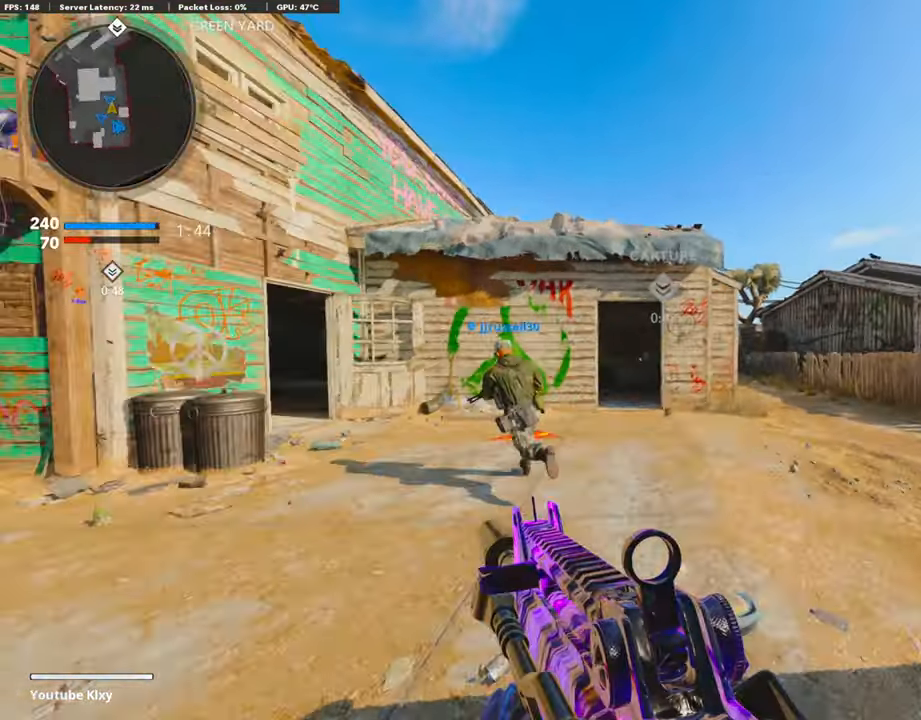
{"buttons": [], "left_stick": "center", "right_stick": "center", "events": [[50, "right_stick", "center"], [168, "CROSS", "down"], [269, "CROSS", "up"], [404, "TRIANGLE", "down"], [404, "left_stick", "center"], [505, "TRIANGLE", "up"]]}
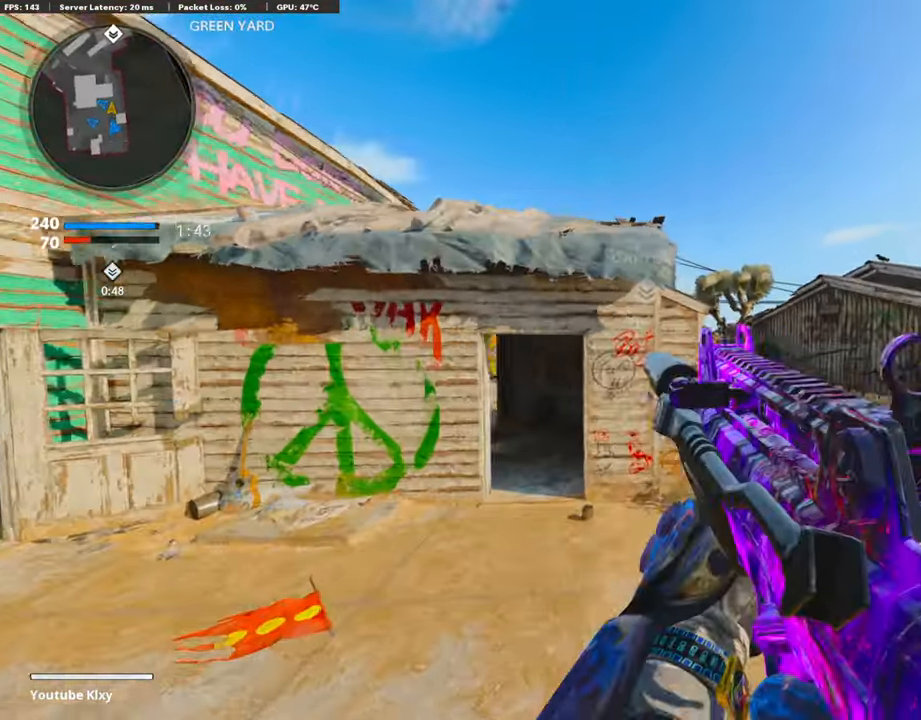
{"buttons": ["L3"], "left_stick": "up-right", "right_stick": "center", "events": [[50, "TRIANGLE", "down"], [101, "left_stick", "up-right"], [117, "TRIANGLE", "up"], [336, "L3", "down"]]}
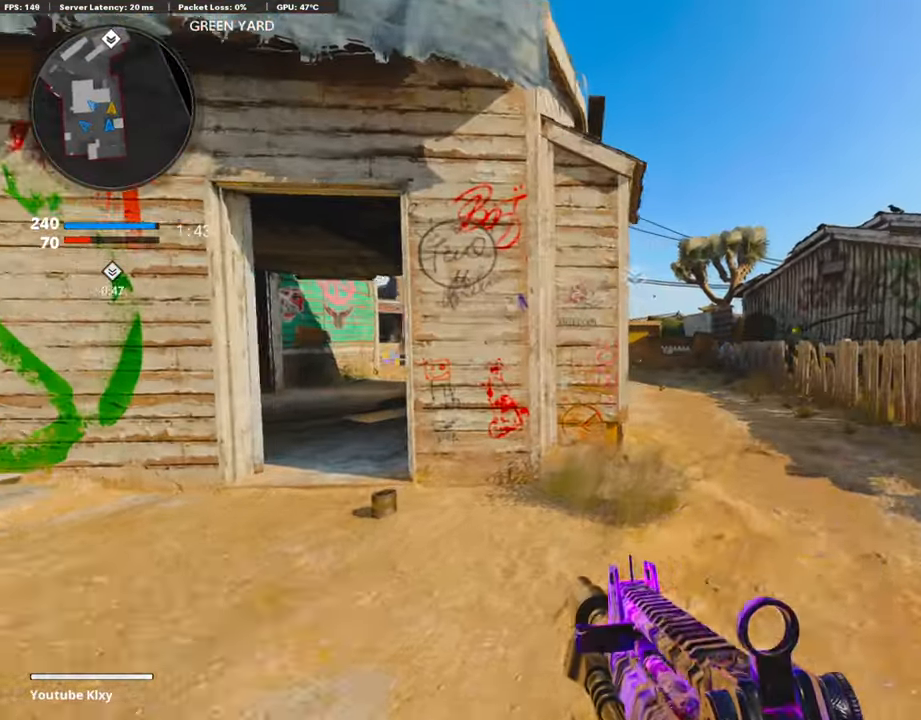
{"buttons": [], "left_stick": "up-right", "right_stick": "center", "events": [[84, "L3", "up"], [151, "R3", "down"], [235, "R3", "up"], [336, "R3", "down"], [353, "L3", "down"], [438, "R3", "up"], [454, "L3", "up"]]}
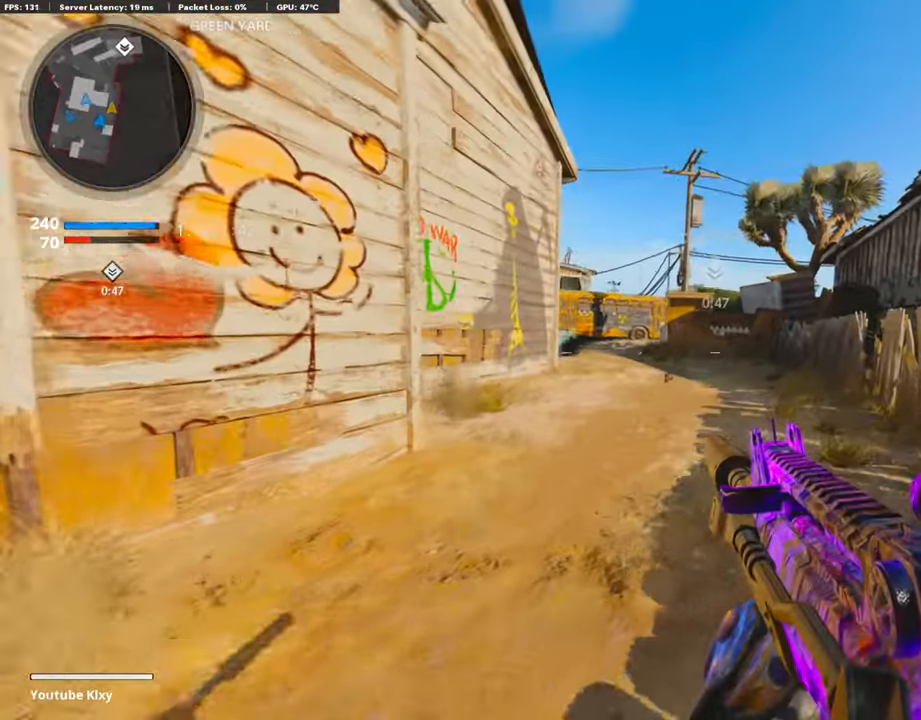
{"buttons": [], "left_stick": "up-right", "right_stick": "left", "events": [[455, "right_stick", "left"]]}
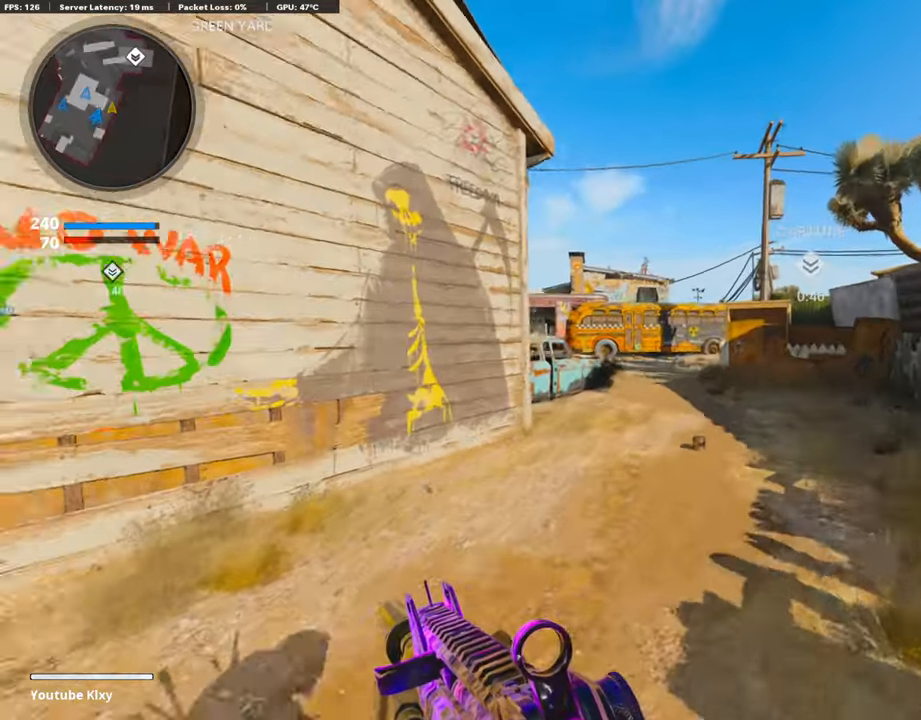
{"buttons": [], "left_stick": "up-right", "right_stick": "center", "events": [[16, "right_stick", "center"], [67, "CROSS", "down"], [202, "CROSS", "up"], [235, "TRIANGLE", "down"], [353, "TRIANGLE", "up"], [387, "TRIANGLE", "down"], [488, "TRIANGLE", "up"]]}
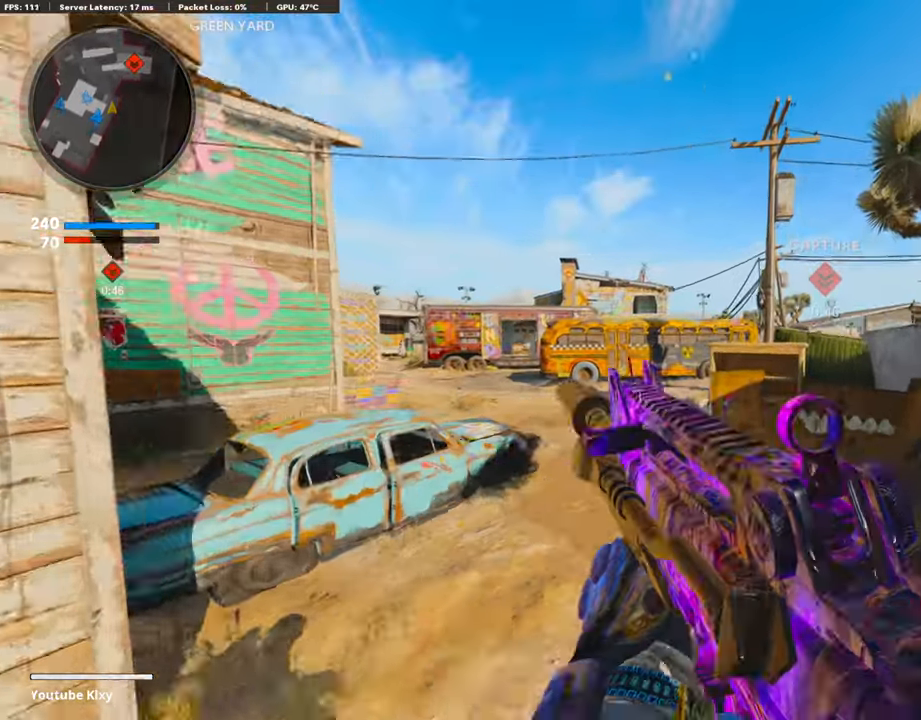
{"buttons": ["L3", "R3"], "left_stick": "up", "right_stick": "right", "events": [[151, "left_stick", "up"], [202, "L3", "down"], [353, "right_stick", "right"], [471, "R3", "down"]]}
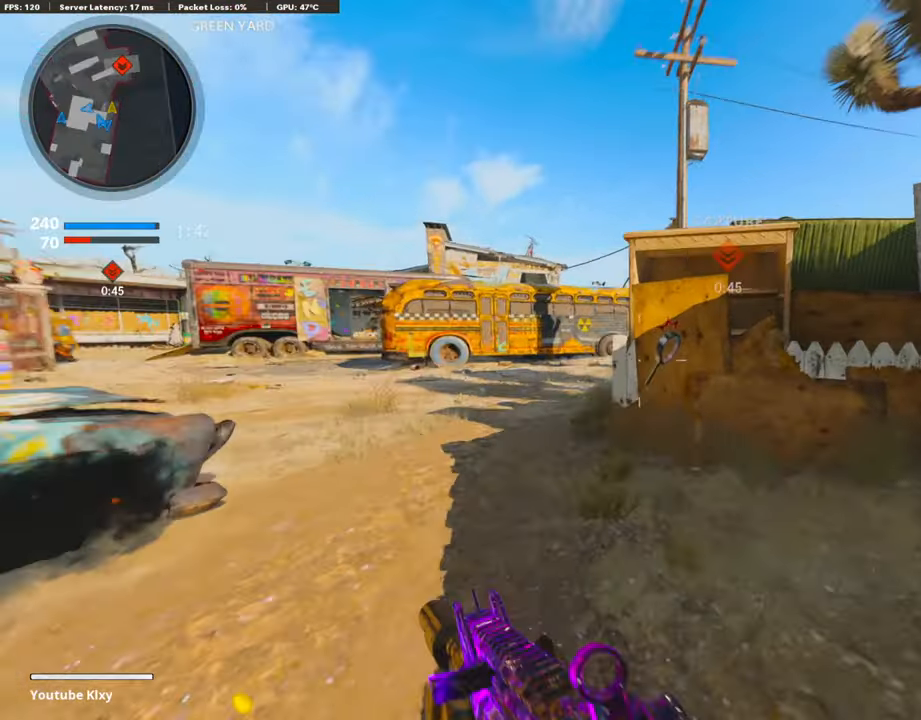
{"buttons": ["L3"], "left_stick": "up-left", "right_stick": "center", "events": [[67, "L3", "up"], [84, "R3", "up"], [168, "L3", "down"], [168, "R3", "down"], [168, "left_stick", "up-left"], [269, "R3", "up"], [286, "right_stick", "center"]]}
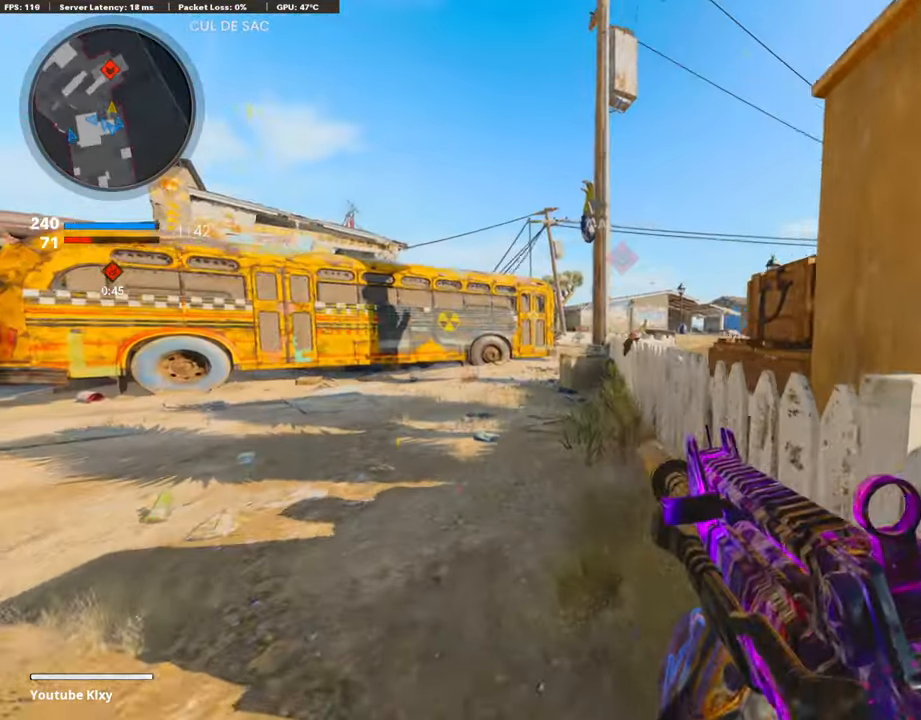
{"buttons": ["L1", "R1"], "left_stick": "up-left", "right_stick": "up", "events": [[17, "L1", "down"], [17, "L3", "up"], [17, "left_stick", "up"], [303, "right_stick", "left"], [387, "left_stick", "up-left"], [421, "R1", "down"], [438, "right_stick", "up"]]}
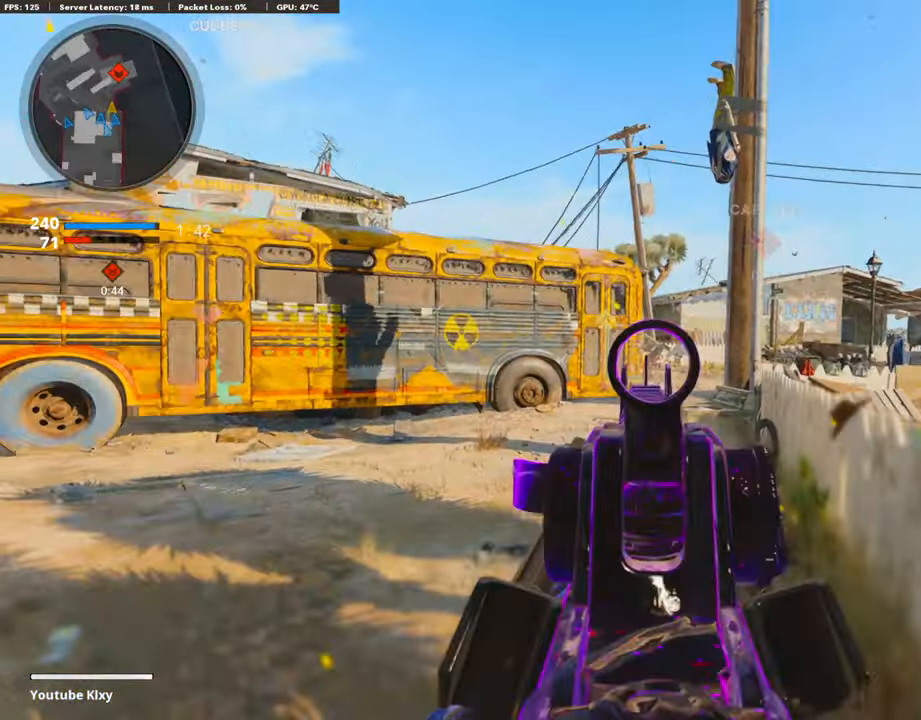
{"buttons": ["L1", "R1"], "left_stick": "up-right", "right_stick": "down", "events": [[17, "right_stick", "center"], [84, "right_stick", "down-right"], [202, "left_stick", "up"], [219, "right_stick", "down"], [320, "left_stick", "up-left"], [489, "left_stick", "up-right"]]}
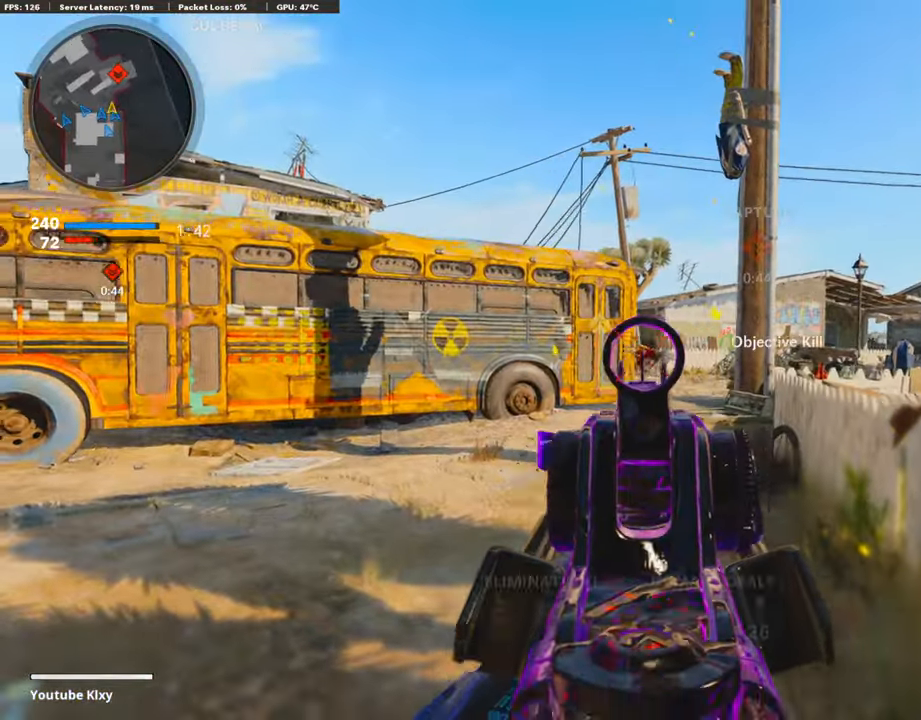
{"buttons": ["L3"], "left_stick": "up-left", "right_stick": "center", "events": [[218, "right_stick", "center"], [235, "L1", "up"], [252, "R1", "up"], [286, "L3", "down"], [303, "SQUARE", "down"], [319, "left_stick", "up-left"], [387, "SQUARE", "up"]]}
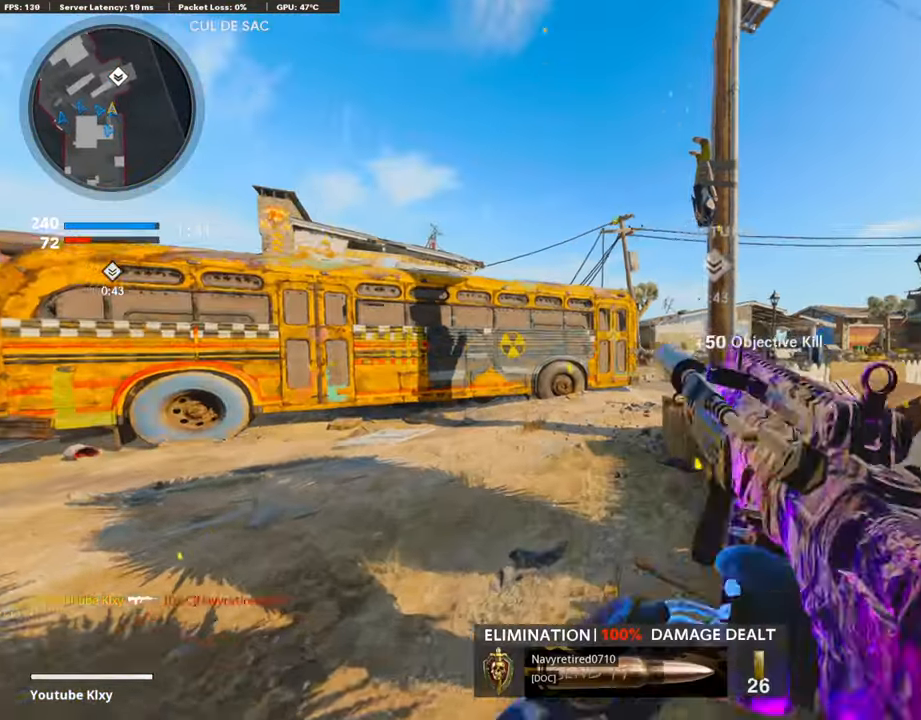
{"buttons": [], "left_stick": "up-left", "right_stick": "center", "events": [[134, "right_stick", "right"], [219, "R3", "down"], [303, "right_stick", "center"], [387, "L3", "up"], [421, "R3", "up"]]}
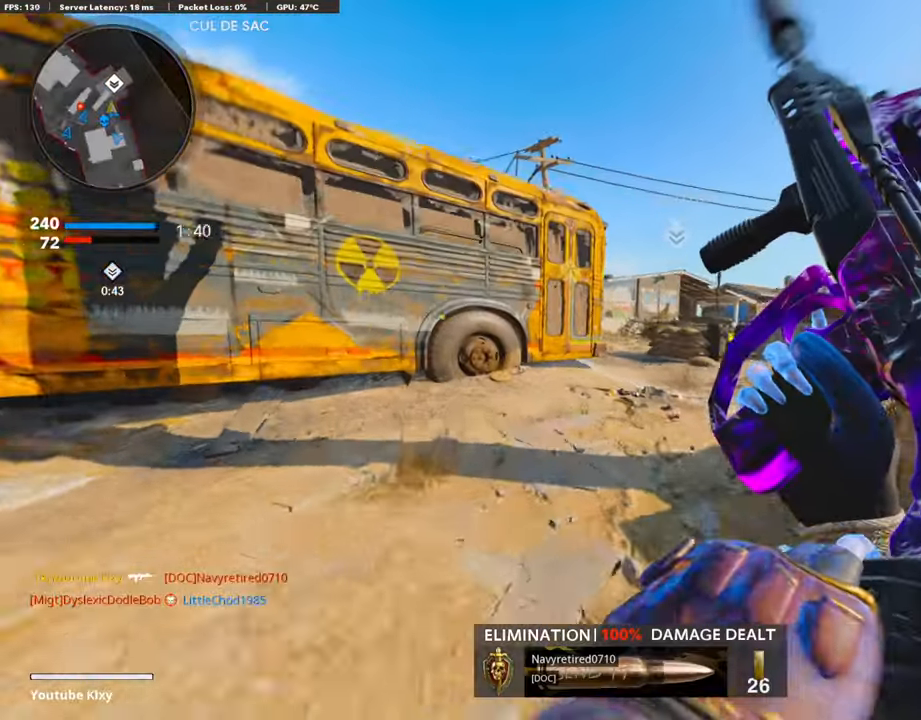
{"buttons": [], "left_stick": "up", "right_stick": "center", "events": [[17, "L3", "down"], [17, "R3", "down"], [84, "R3", "up"], [118, "right_stick", "left"], [134, "L3", "up"], [134, "left_stick", "up"], [252, "L3", "down"], [387, "right_stick", "center"], [438, "L3", "up"]]}
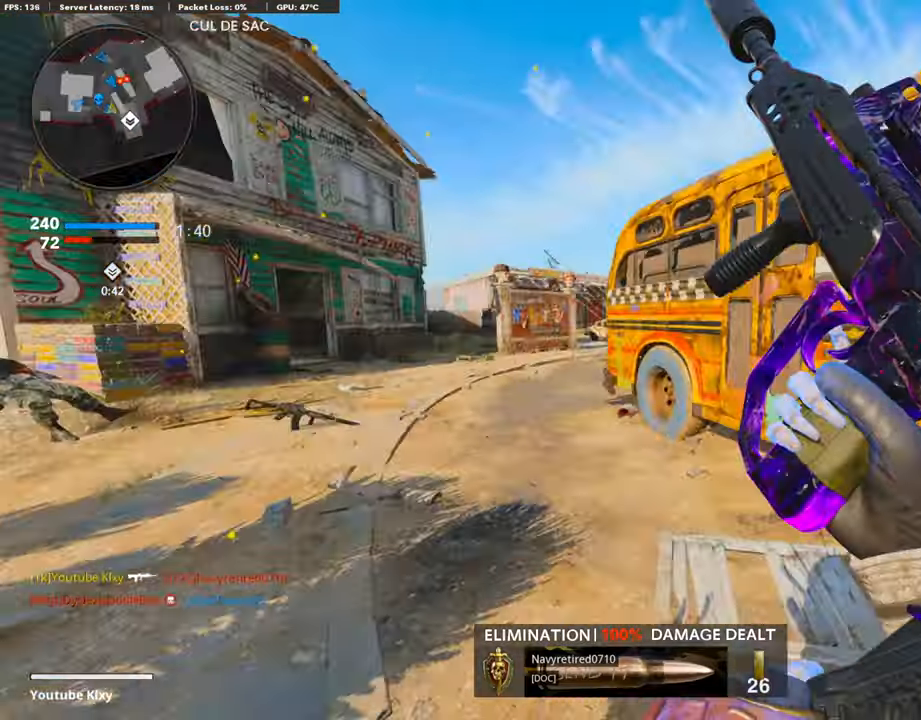
{"buttons": ["L3"], "left_stick": "up-right", "right_stick": "center", "events": [[50, "right_stick", "right"], [84, "left_stick", "right"], [269, "left_stick", "up-right"], [320, "right_stick", "center"], [353, "L3", "down"]]}
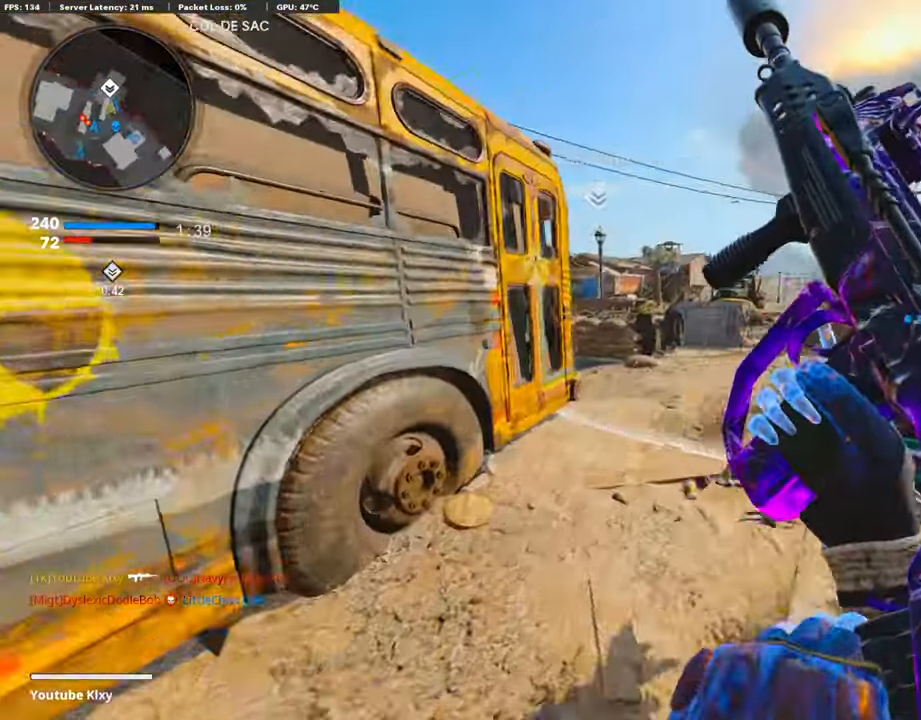
{"buttons": ["CROSS", "L1"], "left_stick": "up-right", "right_stick": "center", "events": [[34, "right_stick", "left"], [84, "right_stick", "center"], [152, "right_stick", "left"], [219, "R3", "down"], [370, "R3", "up"], [387, "L3", "up"], [421, "right_stick", "center"], [437, "L1", "down"], [471, "CROSS", "down"]]}
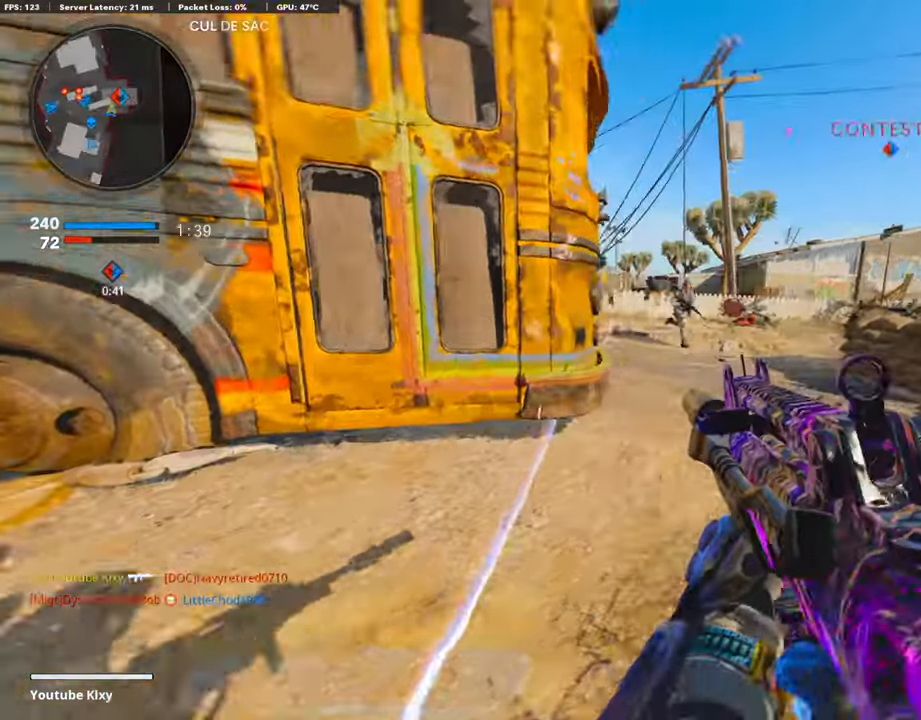
{"buttons": ["L1", "R1"], "left_stick": "up-right", "right_stick": "center", "events": [[50, "CROSS", "up"], [50, "right_stick", "down-left"], [101, "right_stick", "center"], [219, "right_stick", "right"], [235, "R1", "down"], [471, "right_stick", "center"]]}
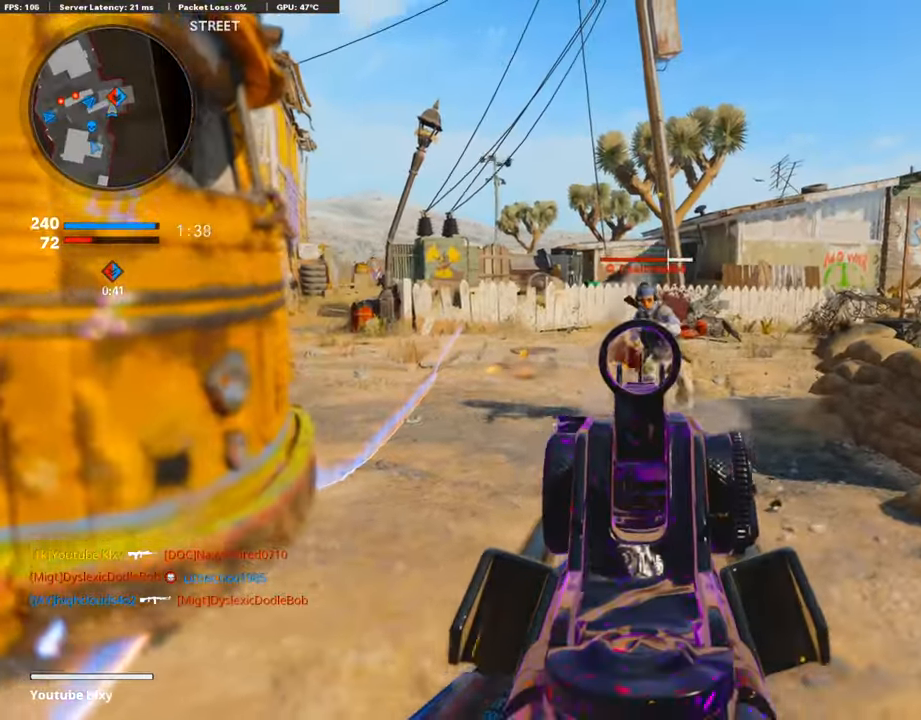
{"buttons": ["L1"], "left_stick": "up-right", "right_stick": "left", "events": [[50, "right_stick", "up-right"], [67, "left_stick", "right"], [168, "left_stick", "up-right"], [168, "right_stick", "center"], [269, "right_stick", "left"], [438, "R1", "up"]]}
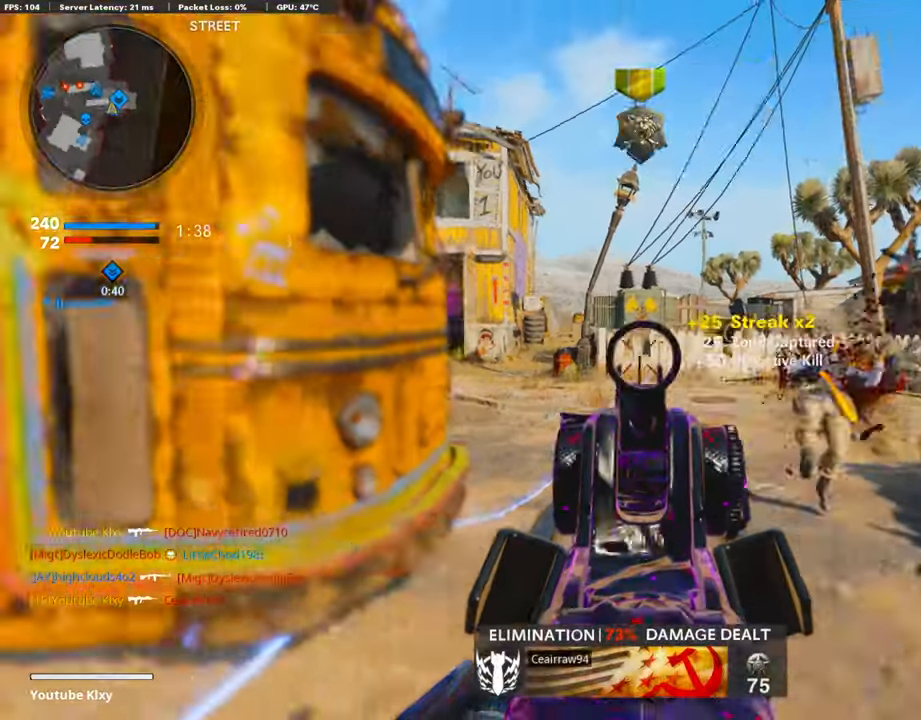
{"buttons": ["L1"], "left_stick": "up-right", "right_stick": "left", "events": [[17, "L1", "up"], [101, "right_stick", "up"], [118, "L1", "down"], [185, "right_stick", "right"], [253, "right_stick", "center"], [303, "left_stick", "right"], [438, "right_stick", "left"], [488, "left_stick", "up-right"]]}
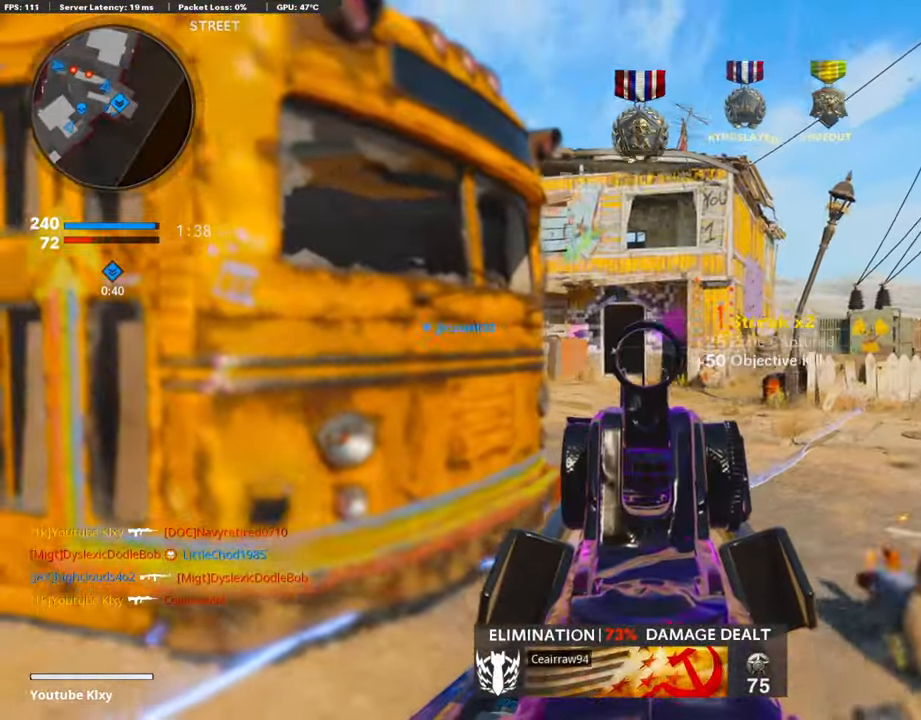
{"buttons": ["L1"], "left_stick": "left", "right_stick": "center", "events": [[118, "right_stick", "right"], [152, "left_stick", "left"], [253, "right_stick", "center"], [337, "right_stick", "down-left"], [472, "right_stick", "center"]]}
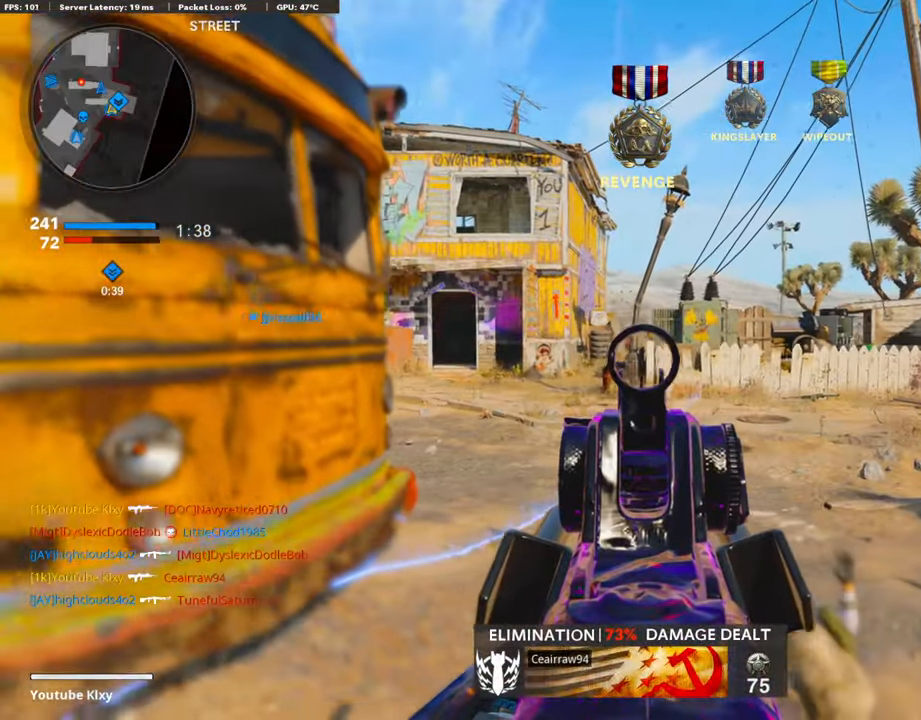
{"buttons": ["L3"], "left_stick": "up-right", "right_stick": "center", "events": [[51, "SQUARE", "down"], [118, "L1", "up"], [152, "SQUARE", "up"], [152, "left_stick", "up-right"], [186, "L3", "down"]]}
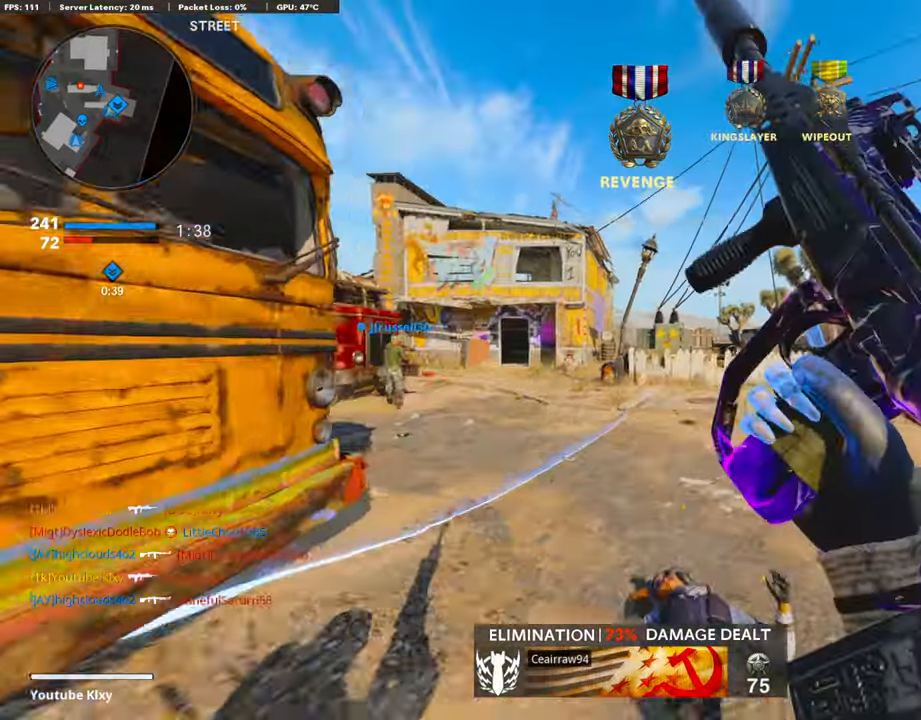
{"buttons": [], "left_stick": "up-right", "right_stick": "center", "events": [[33, "L3", "up"], [151, "right_stick", "down-left"], [421, "right_stick", "center"]]}
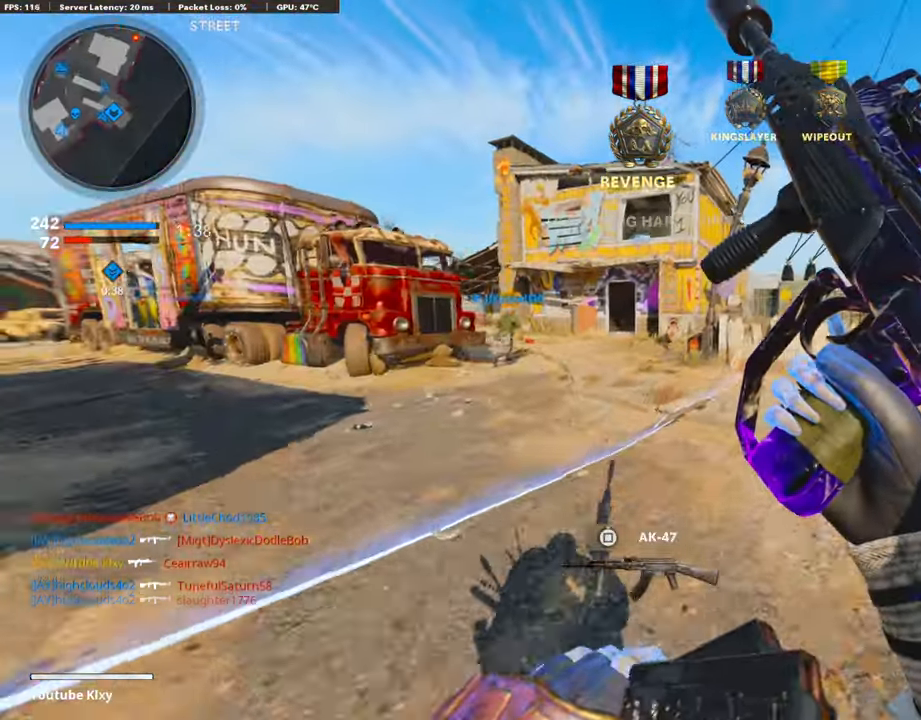
{"buttons": [], "left_stick": "up-right", "right_stick": "center", "events": []}
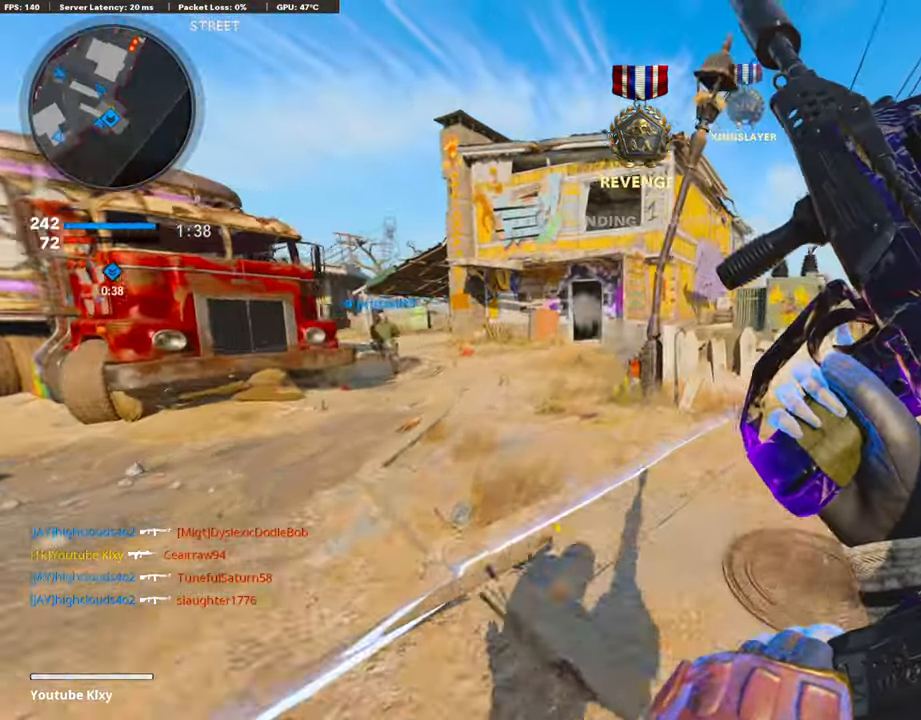
{"buttons": ["TRIANGLE"], "left_stick": "up-left", "right_stick": "center", "events": [[67, "left_stick", "up"], [438, "TRIANGLE", "down"], [455, "left_stick", "up-left"]]}
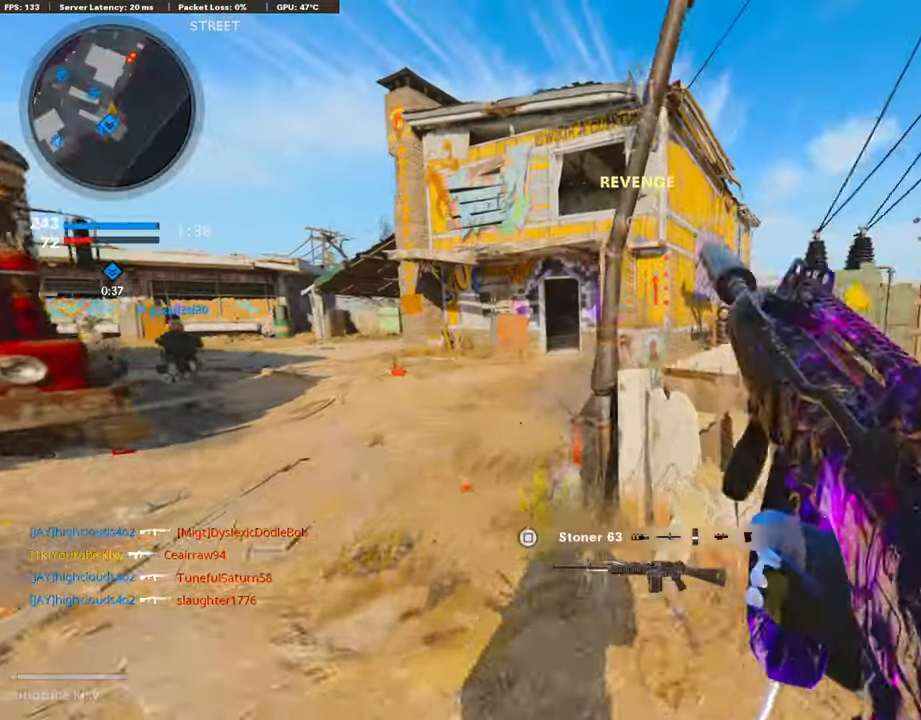
{"buttons": ["L3", "R3"], "left_stick": "up-left", "right_stick": "right", "events": [[17, "TRIANGLE", "up"], [51, "TRIANGLE", "down"], [101, "L3", "down"], [101, "TRIANGLE", "up"], [337, "right_stick", "right"], [455, "R3", "down"]]}
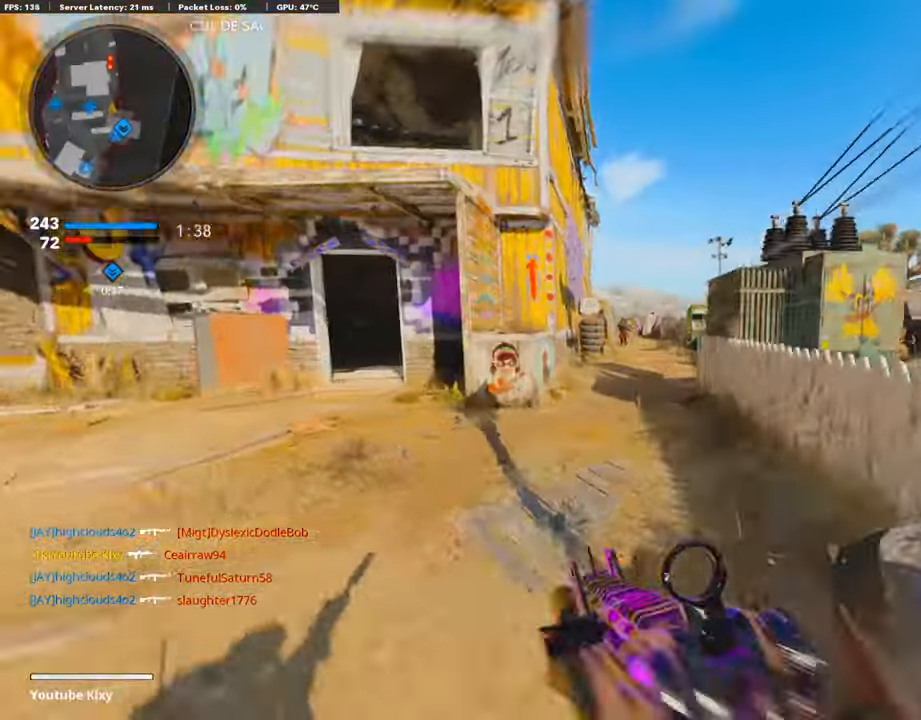
{"buttons": ["L3"], "left_stick": "up-left", "right_stick": "center", "events": [[118, "R3", "up"], [186, "right_stick", "center"], [304, "L3", "up"], [321, "R3", "down"], [405, "R3", "up"], [472, "L3", "down"]]}
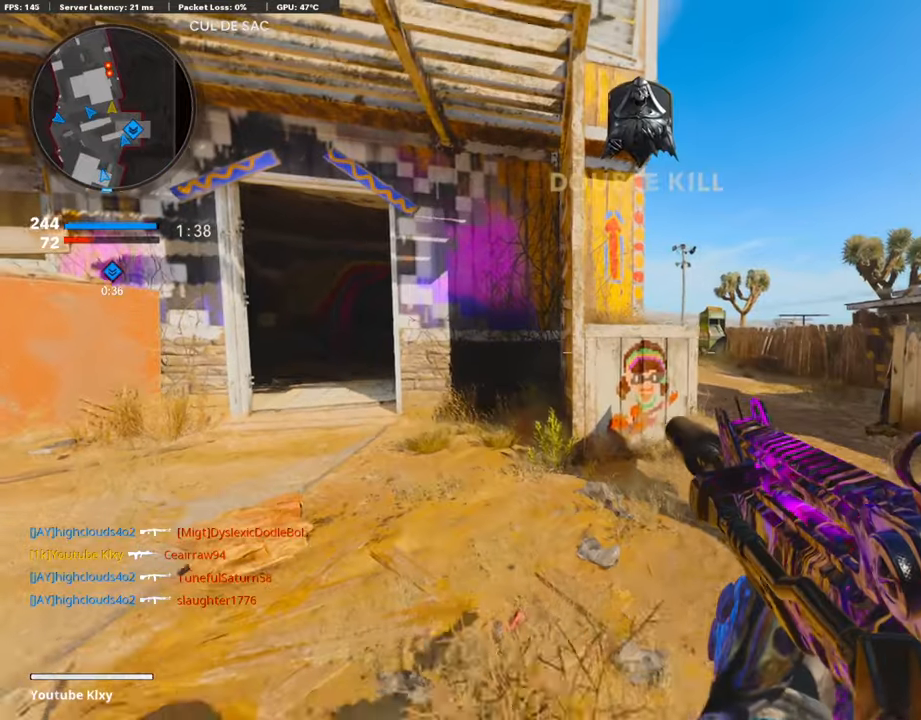
{"buttons": ["L1"], "left_stick": "up-right", "right_stick": "center", "events": [[50, "left_stick", "up"], [320, "L3", "up"], [337, "left_stick", "up-right"], [404, "L1", "down"]]}
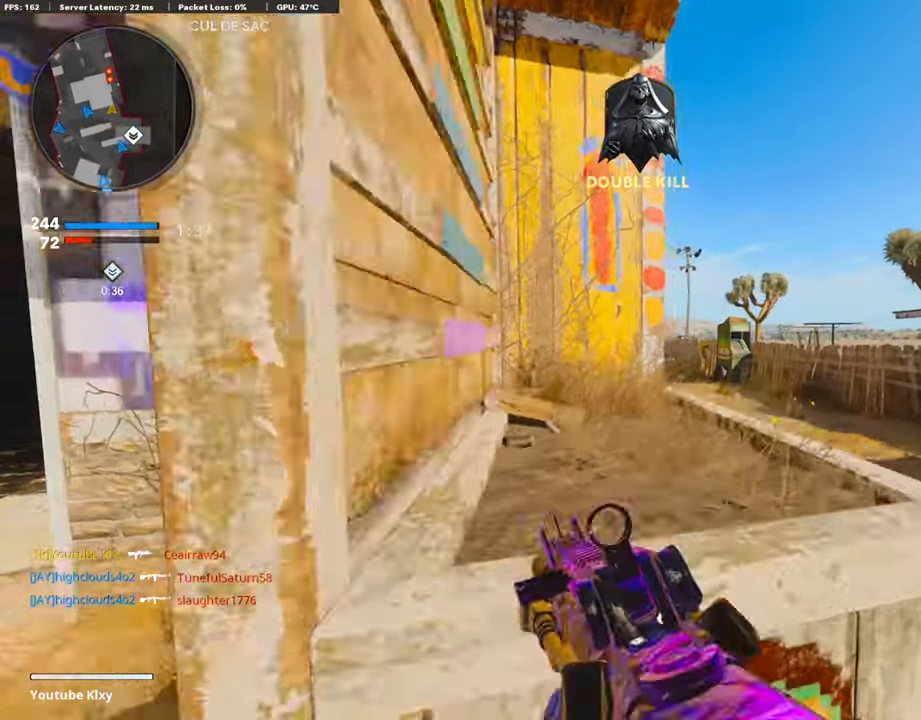
{"buttons": ["L1", "R1"], "left_stick": "up-right", "right_stick": "down-right", "events": [[34, "right_stick", "left"], [67, "left_stick", "right"], [286, "R1", "down"], [354, "right_stick", "center"], [455, "left_stick", "up-right"], [455, "right_stick", "down-right"]]}
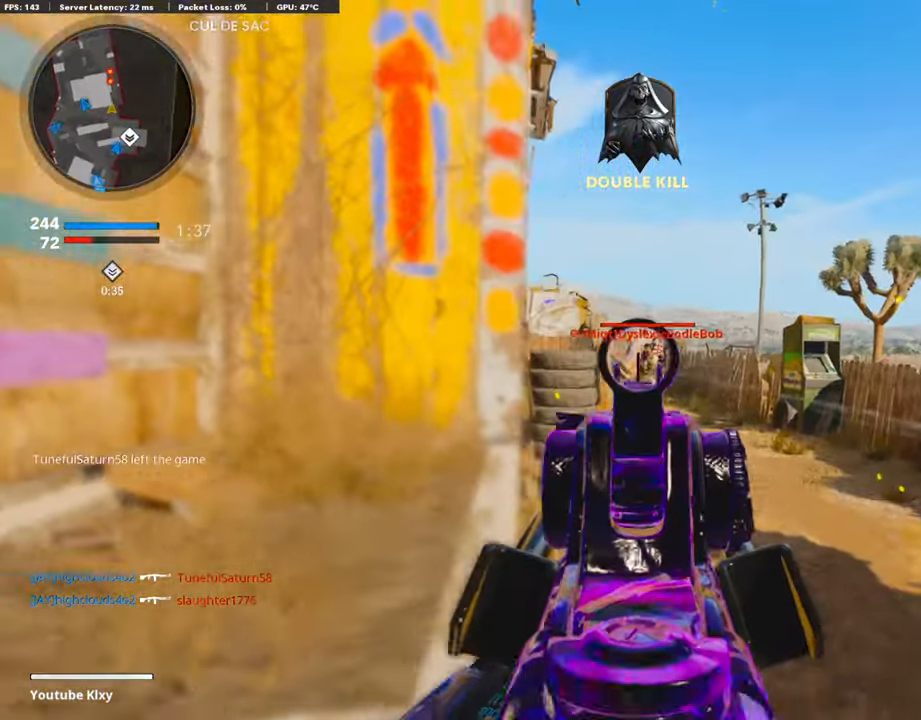
{"buttons": ["L1", "R1"], "left_stick": "up-right", "right_stick": "down", "events": [[84, "right_stick", "down"], [101, "left_stick", "left"], [371, "left_stick", "up-right"]]}